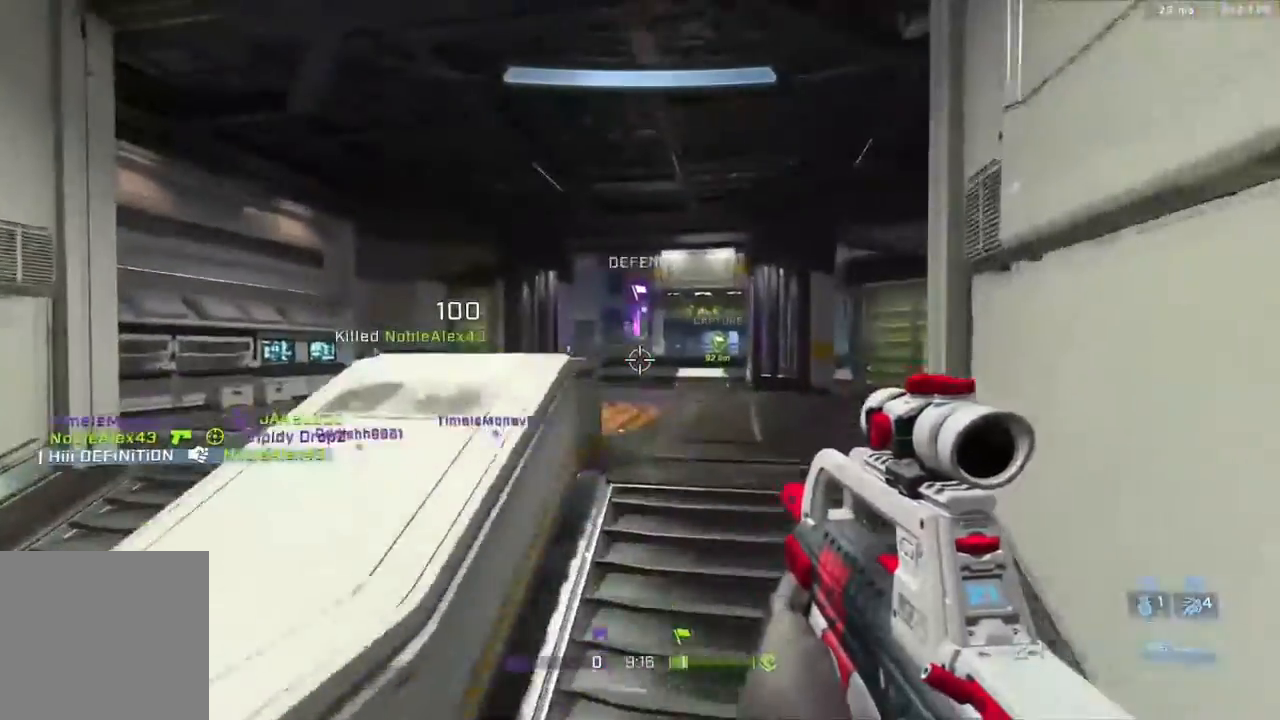
Gameplay with a controller (Xbox layout); each line is a JSON object with the inputs held at the frame after it (dt_ms = milliseconds from this image to that frame). "events" lists button and stick changes between this image and that frame as [ms after this image, input, new state], when the widget could be followed in between.
{"dt_ms": 500, "buttons": [], "left_stick": "up-left", "right_stick": "center", "events": [[150, "right_stick", "right"], [283, "right_stick", "center"]]}
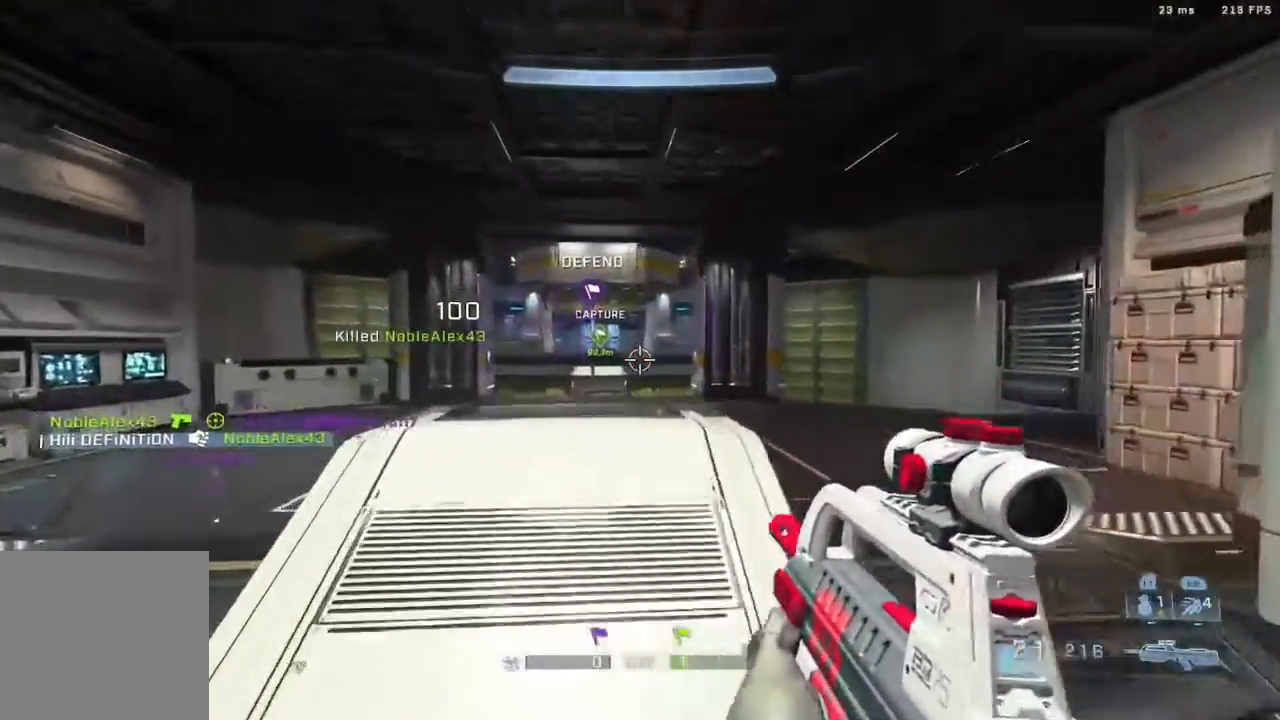
{"dt_ms": 500, "buttons": ["L3"], "left_stick": "up-left", "right_stick": "up-left", "events": [[17, "right_stick", "right"], [117, "right_stick", "center"], [217, "L3", "down"], [233, "right_stick", "left"], [367, "right_stick", "up-left"]]}
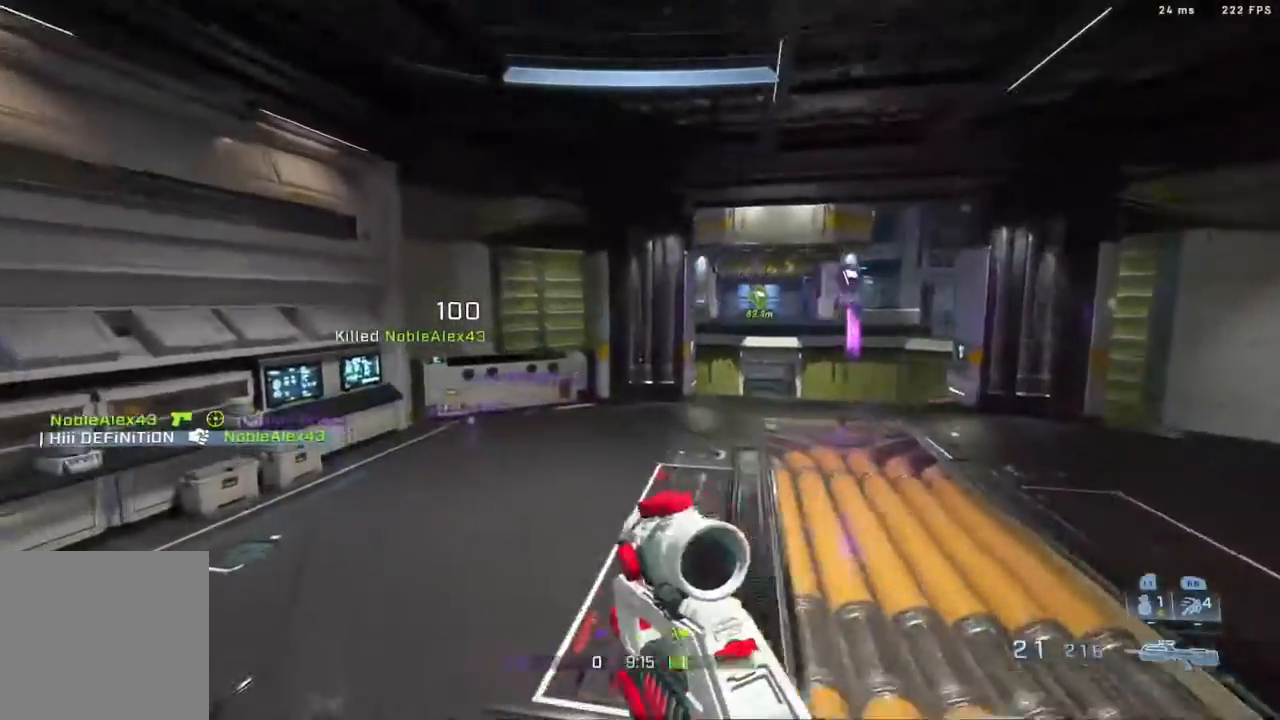
{"dt_ms": 500, "buttons": [], "left_stick": "left", "right_stick": "right", "events": [[17, "right_stick", "right"], [100, "B", "down"], [100, "L3", "up"], [233, "left_stick", "left"], [283, "B", "up"]]}
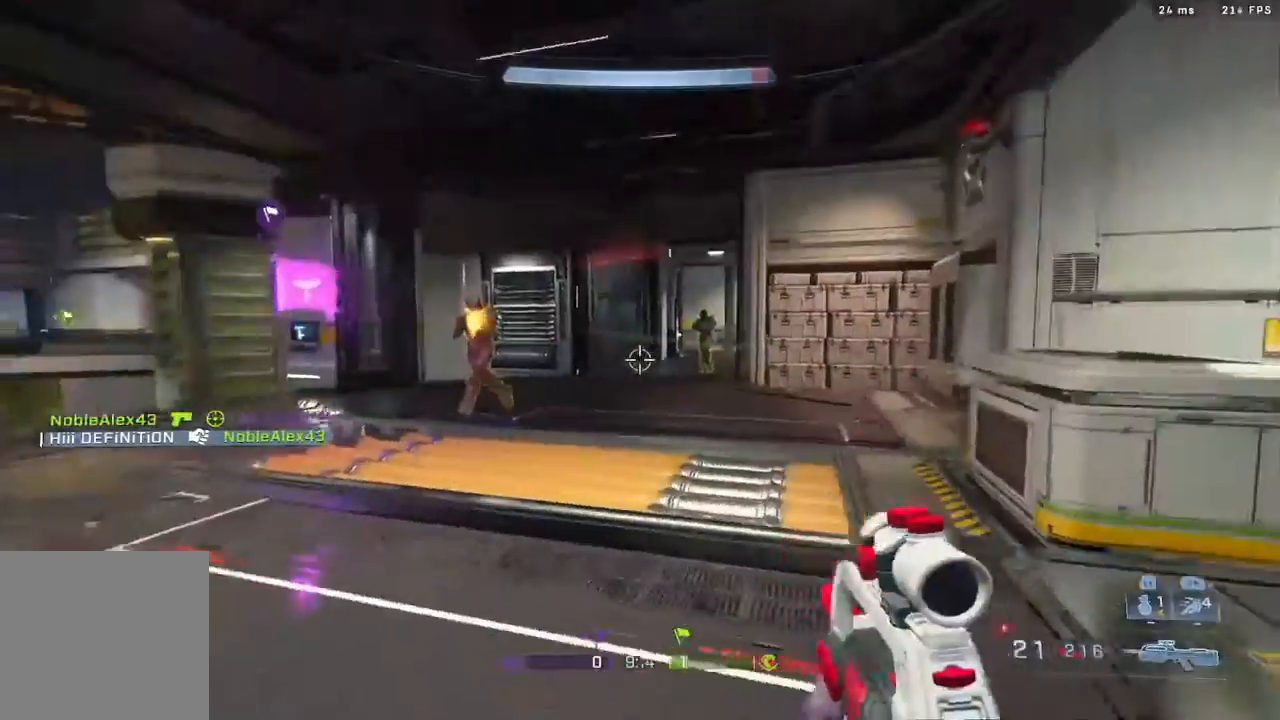
{"dt_ms": 1000, "buttons": ["B", "R2"], "left_stick": "left", "right_stick": "left"}
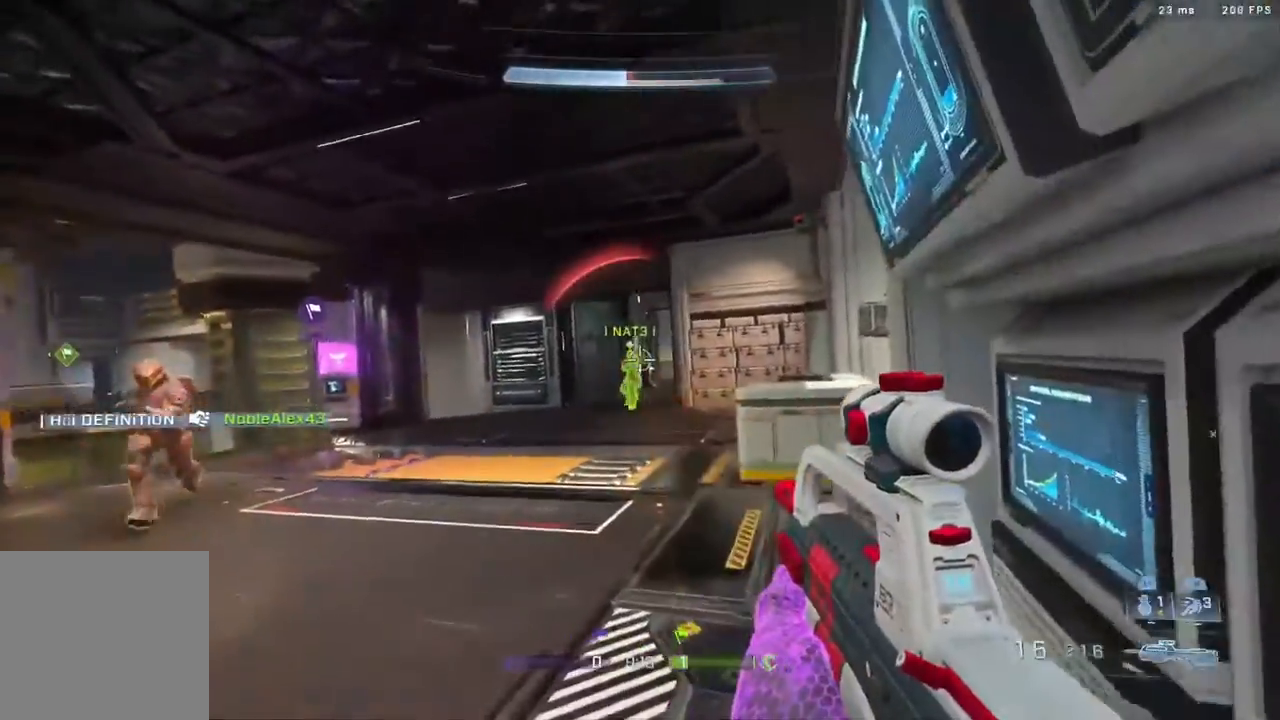
{"dt_ms": 500, "buttons": ["A", "R2"], "left_stick": "left", "right_stick": "up", "events": [[83, "right_stick", "center"], [183, "B", "up"], [383, "right_stick", "down-right"], [500, "A", "down"], [500, "right_stick", "up"]]}
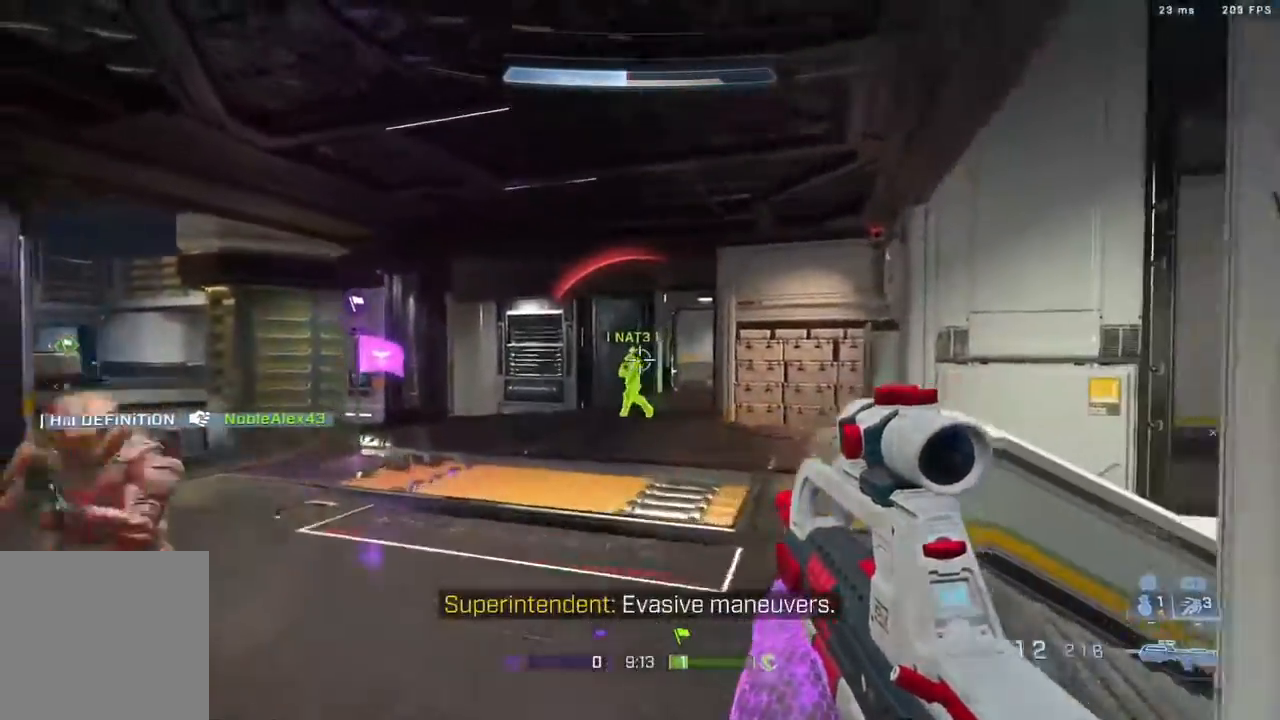
{"dt_ms": 500, "buttons": [], "left_stick": "down-left", "right_stick": "up-right", "events": [[117, "A", "up"], [133, "left_stick", "down-left"], [450, "right_stick", "up-right"], [483, "R2", "up"]]}
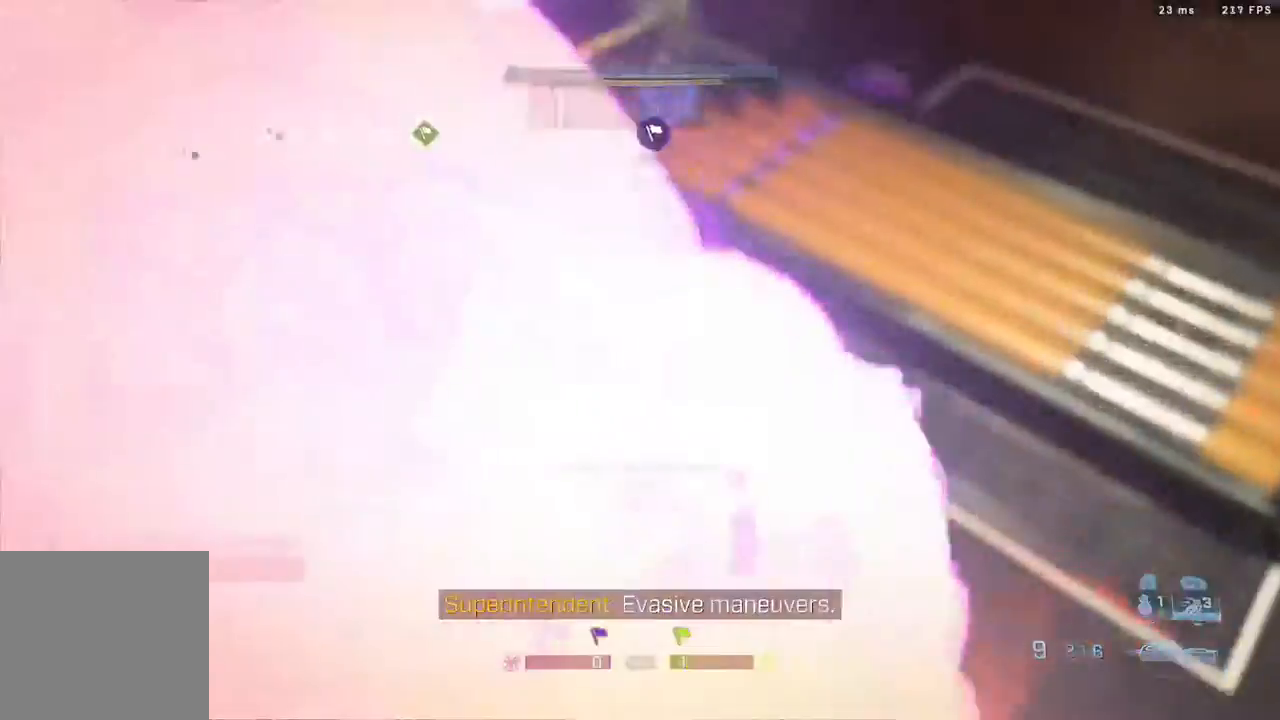
{"dt_ms": 500, "buttons": ["SELECT"], "left_stick": "center", "right_stick": "center", "events": [[100, "R2", "down"], [100, "right_stick", "down-left"], [167, "right_stick", "center"], [233, "R2", "up"], [267, "left_stick", "center"], [367, "R2", "down"], [367, "SELECT", "down"], [483, "R2", "up"]]}
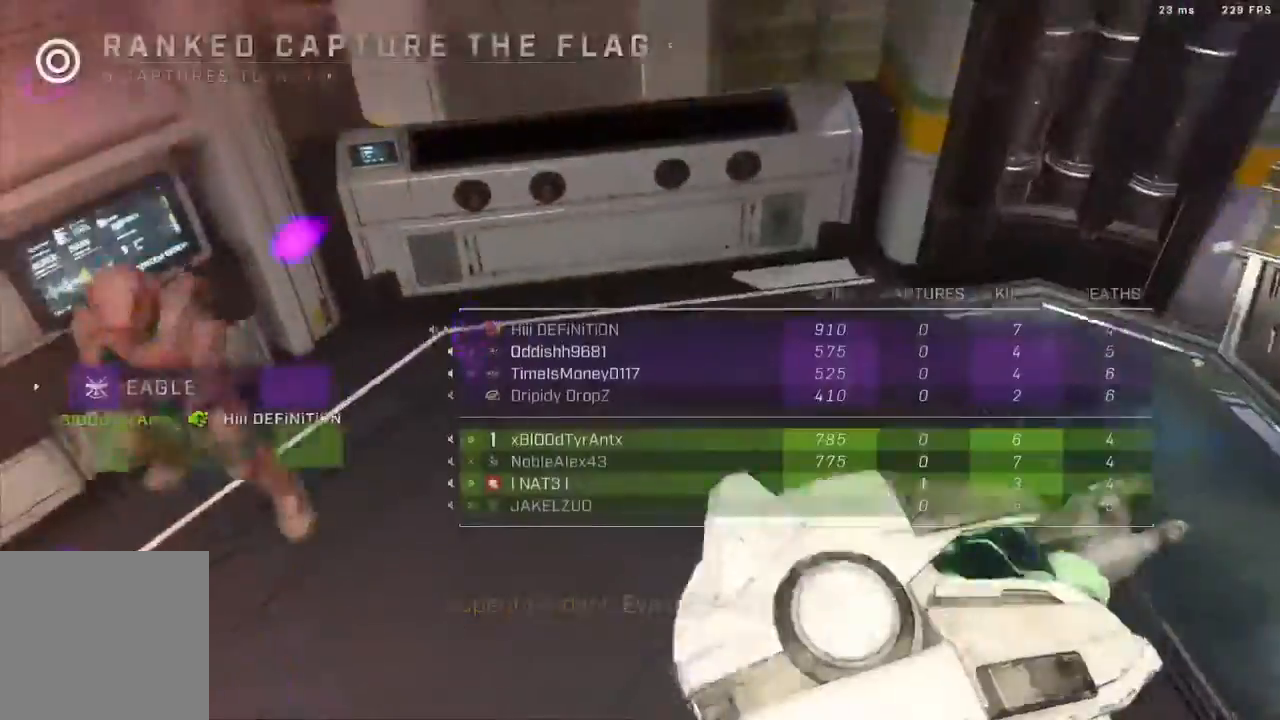
{"dt_ms": 500, "buttons": [], "left_stick": "center", "right_stick": "center", "events": [[333, "SELECT", "up"], [433, "SELECT", "down"], [500, "SELECT", "up"]]}
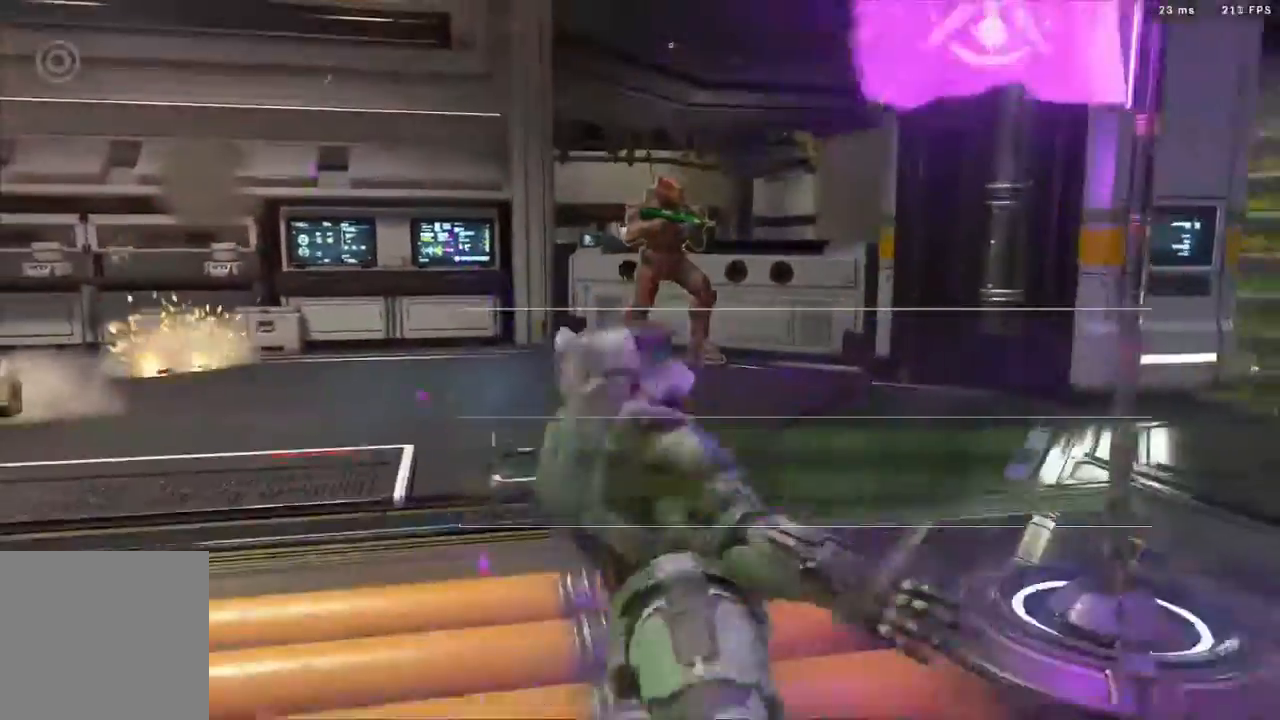
{"dt_ms": 500, "buttons": [], "left_stick": "center", "right_stick": "center", "events": [[250, "SELECT", "down"], [450, "SELECT", "up"]]}
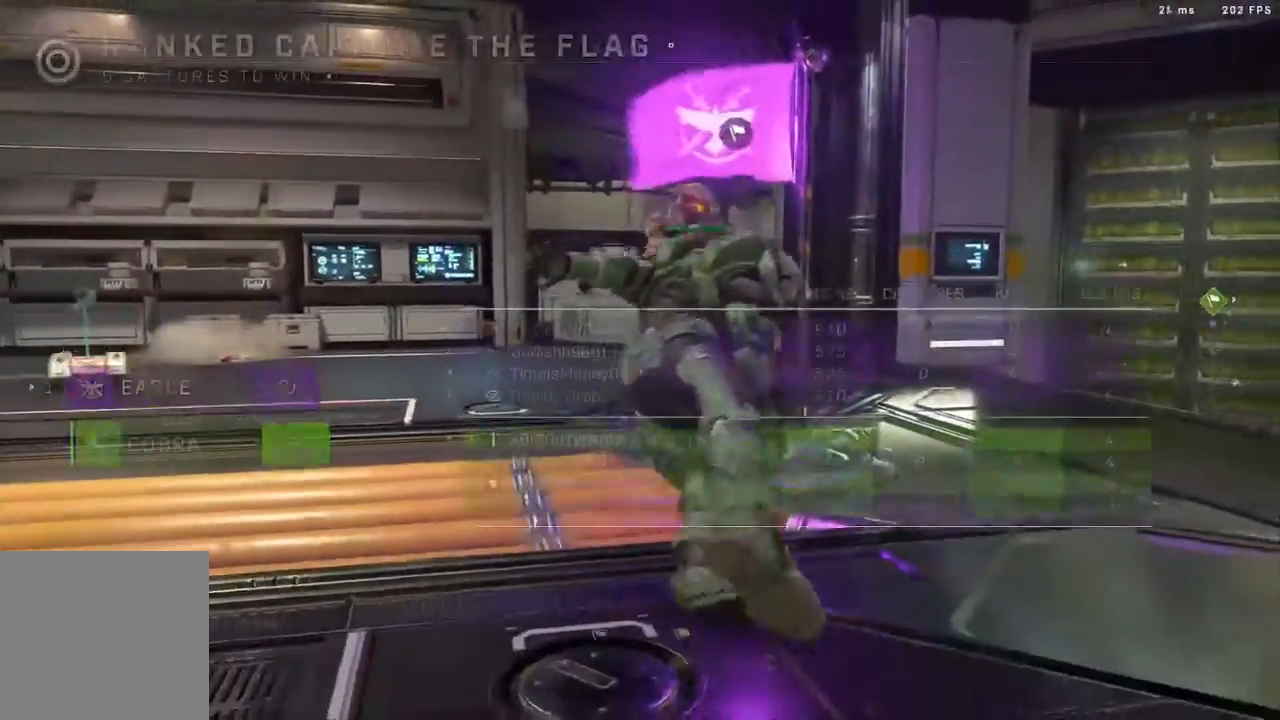
{"dt_ms": 500, "buttons": [], "left_stick": "center", "right_stick": "center", "events": [[150, "SELECT", "down"], [317, "SELECT", "up"]]}
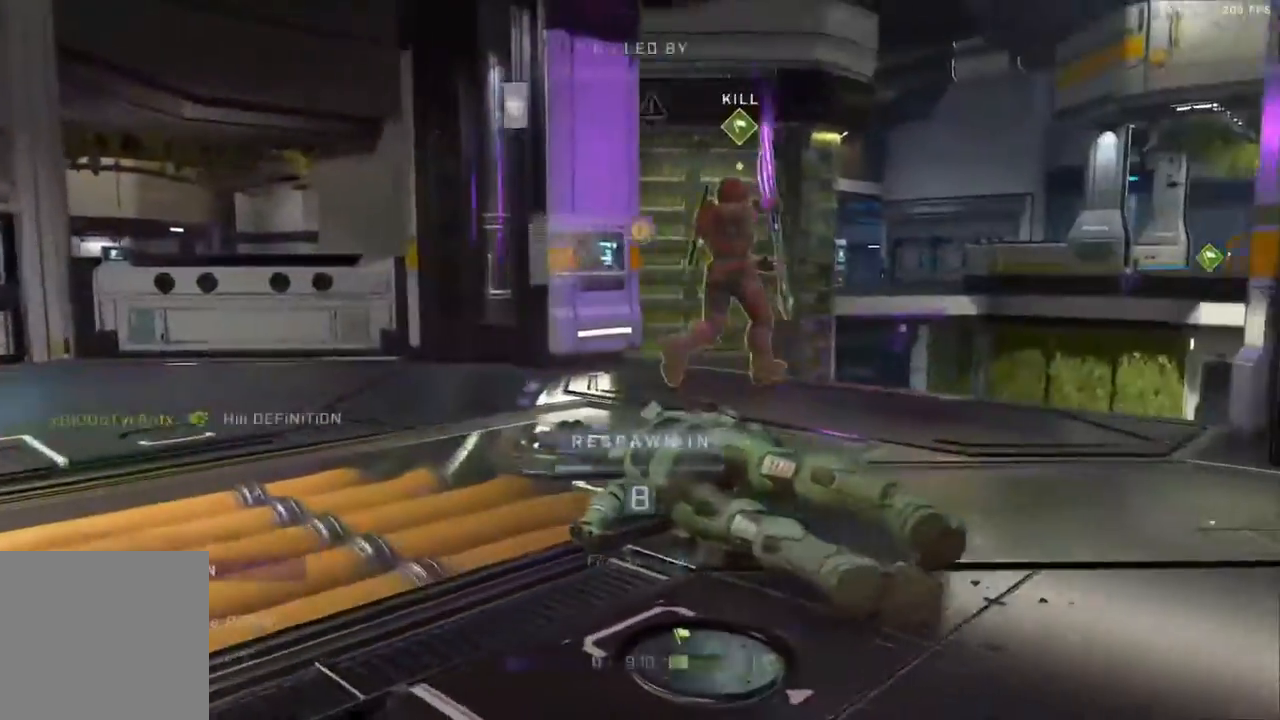
{"dt_ms": 500, "buttons": [], "left_stick": "center", "right_stick": "center", "events": [[350, "R1", "down"], [450, "R1", "up"]]}
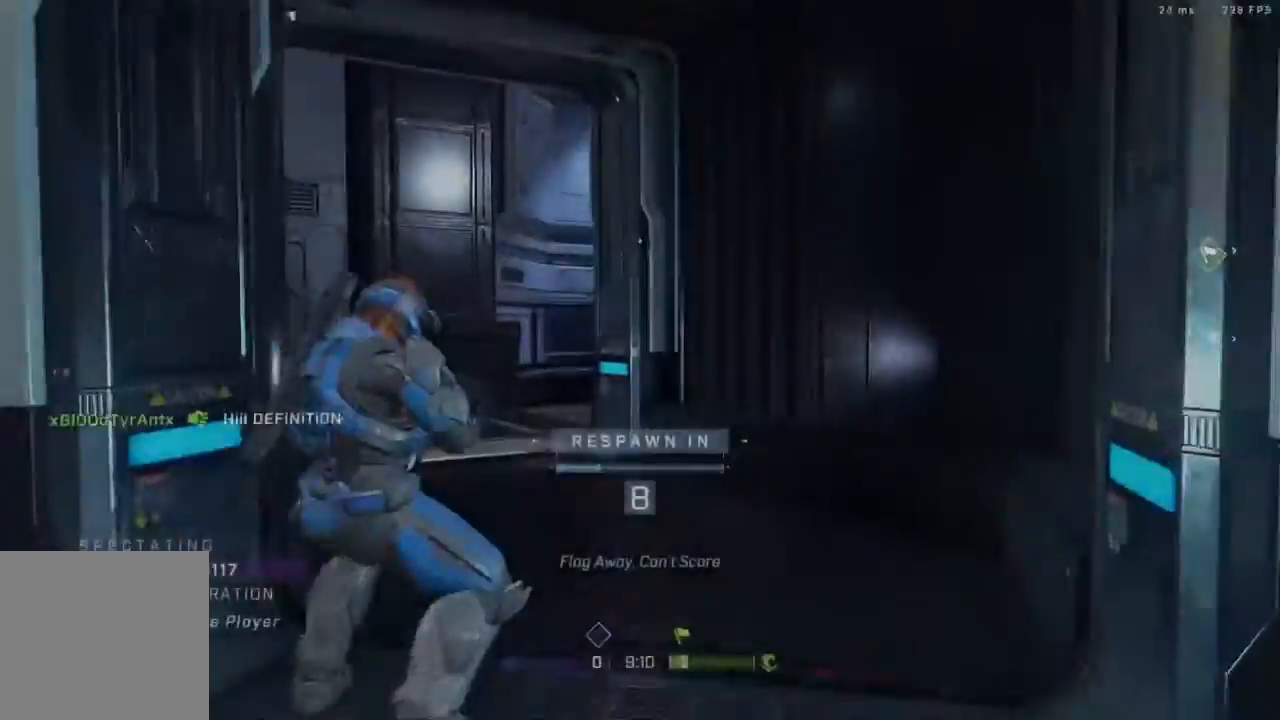
{"dt_ms": 500, "buttons": [], "left_stick": "center", "right_stick": "center", "events": [[183, "R1", "down"], [300, "R1", "up"]]}
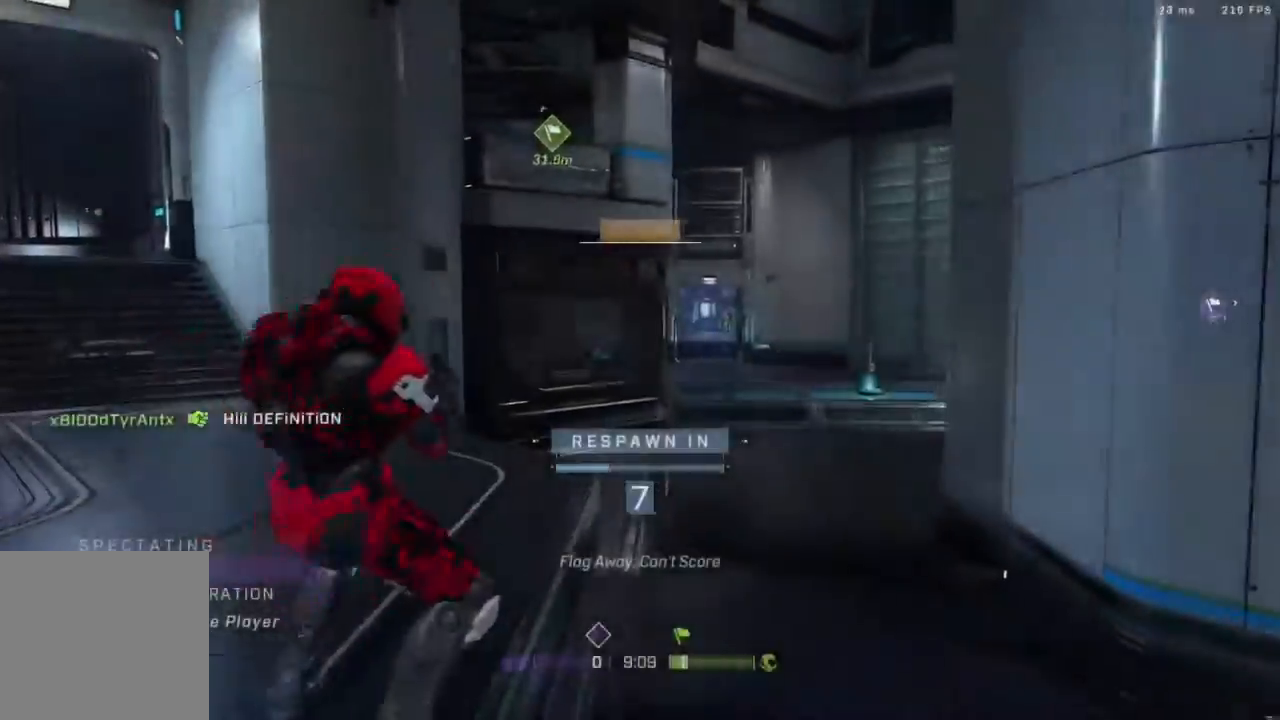
{"dt_ms": 500, "buttons": ["R1"], "left_stick": "center", "right_stick": "center", "events": [[83, "R1", "down"], [200, "R1", "up"], [367, "R1", "down"]]}
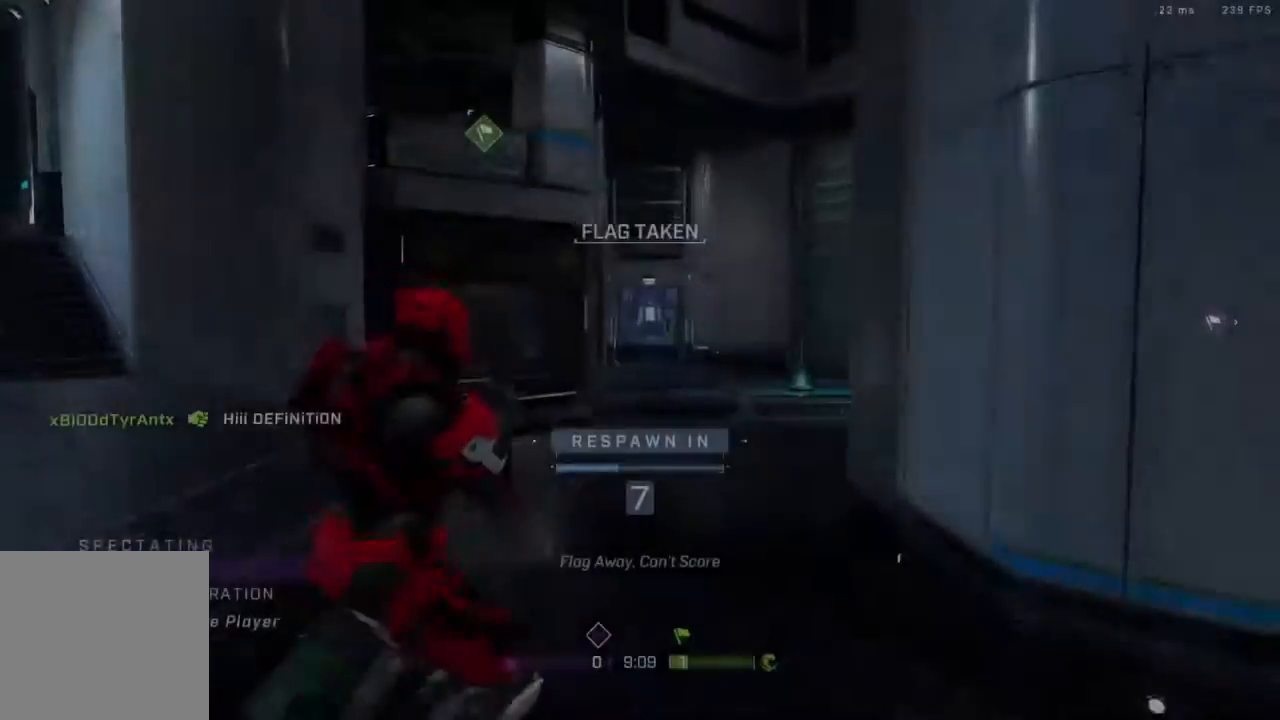
{"dt_ms": 500, "buttons": [], "left_stick": "center", "right_stick": "center", "events": [[50, "R1", "up"], [333, "R1", "down"], [500, "R1", "up"]]}
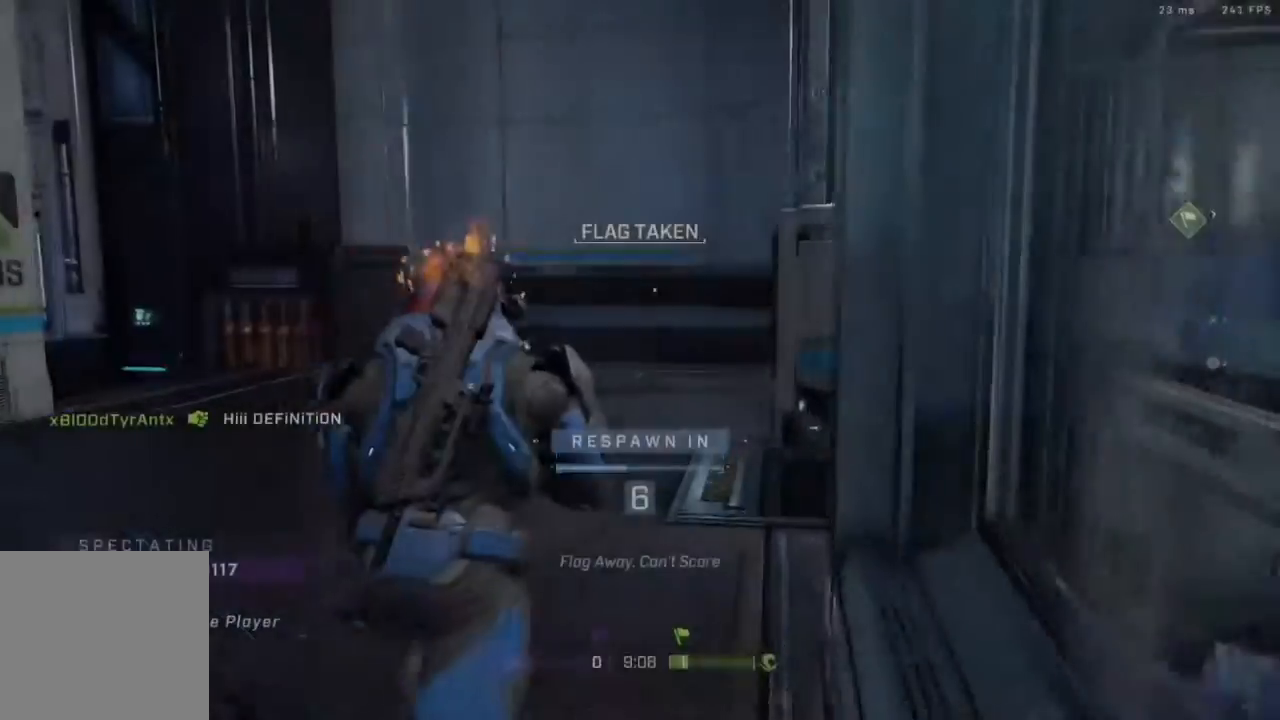
{"dt_ms": 500, "buttons": [], "left_stick": "center", "right_stick": "center", "events": [[217, "R1", "down"], [367, "R1", "up"]]}
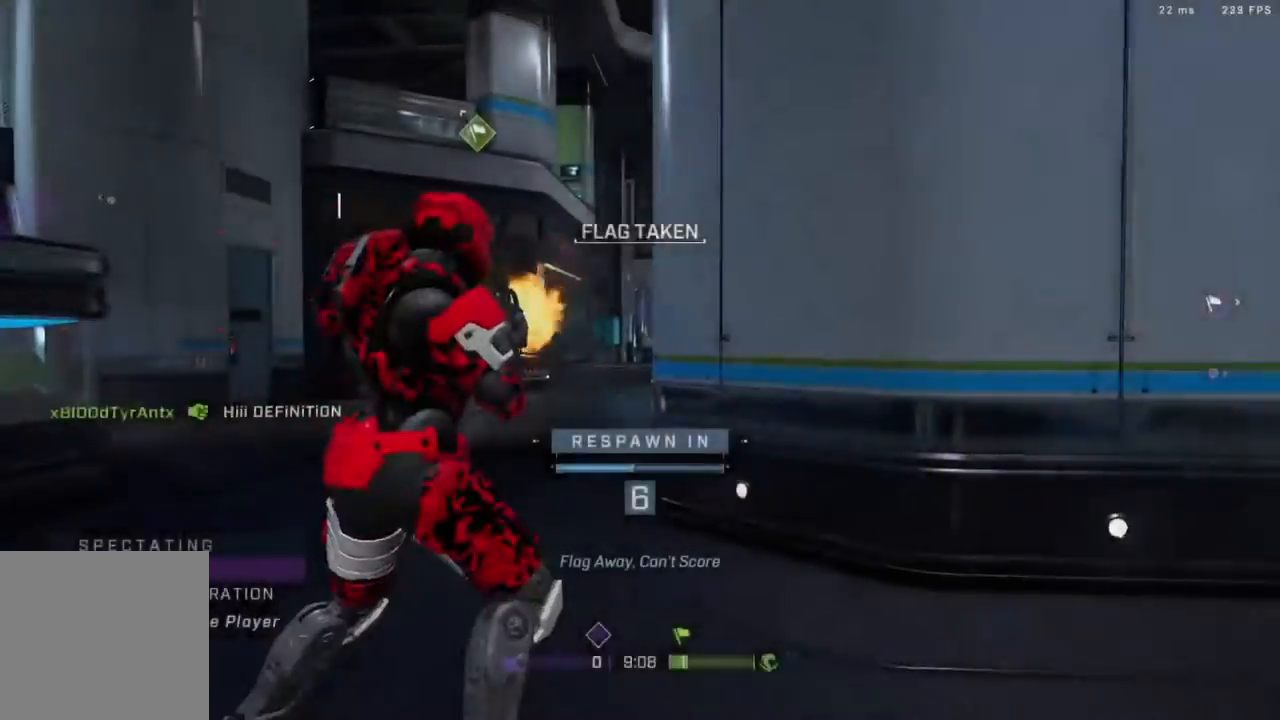
{"dt_ms": 500, "buttons": ["SELECT"], "left_stick": "center", "right_stick": "center", "events": [[50, "SELECT", "down"]]}
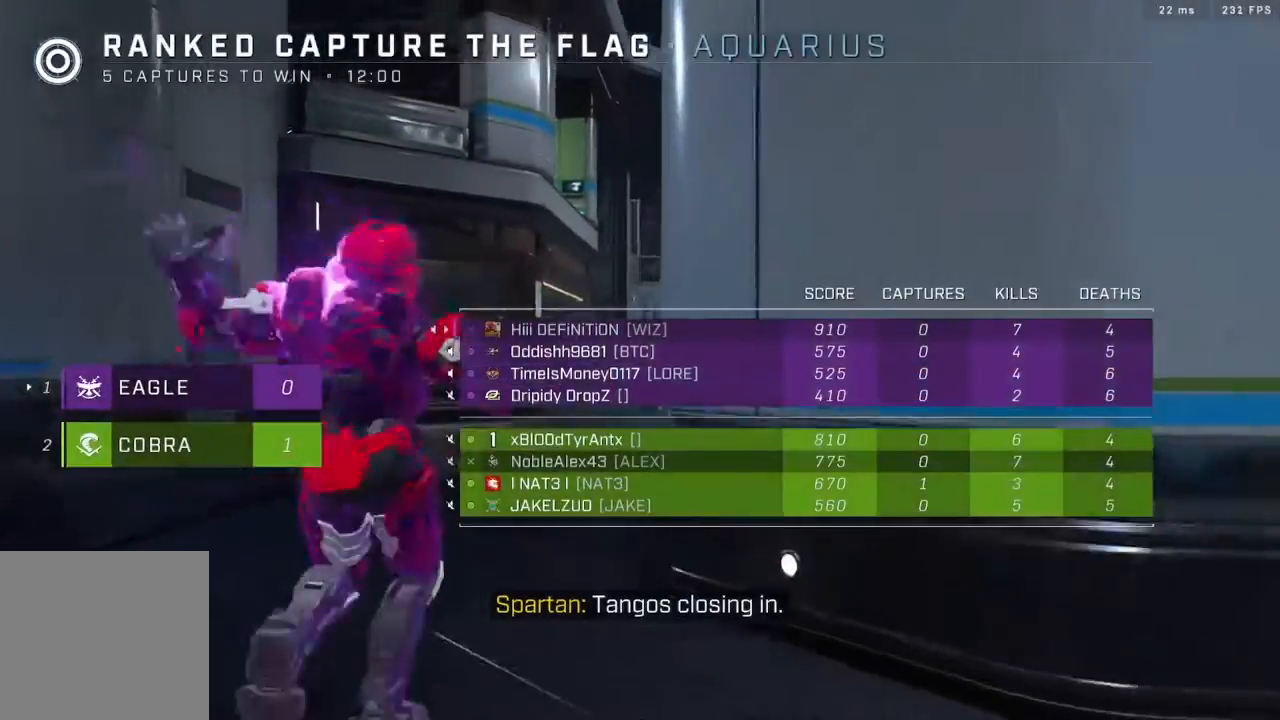
{"dt_ms": 500, "buttons": ["SELECT"], "left_stick": "center", "right_stick": "center", "events": []}
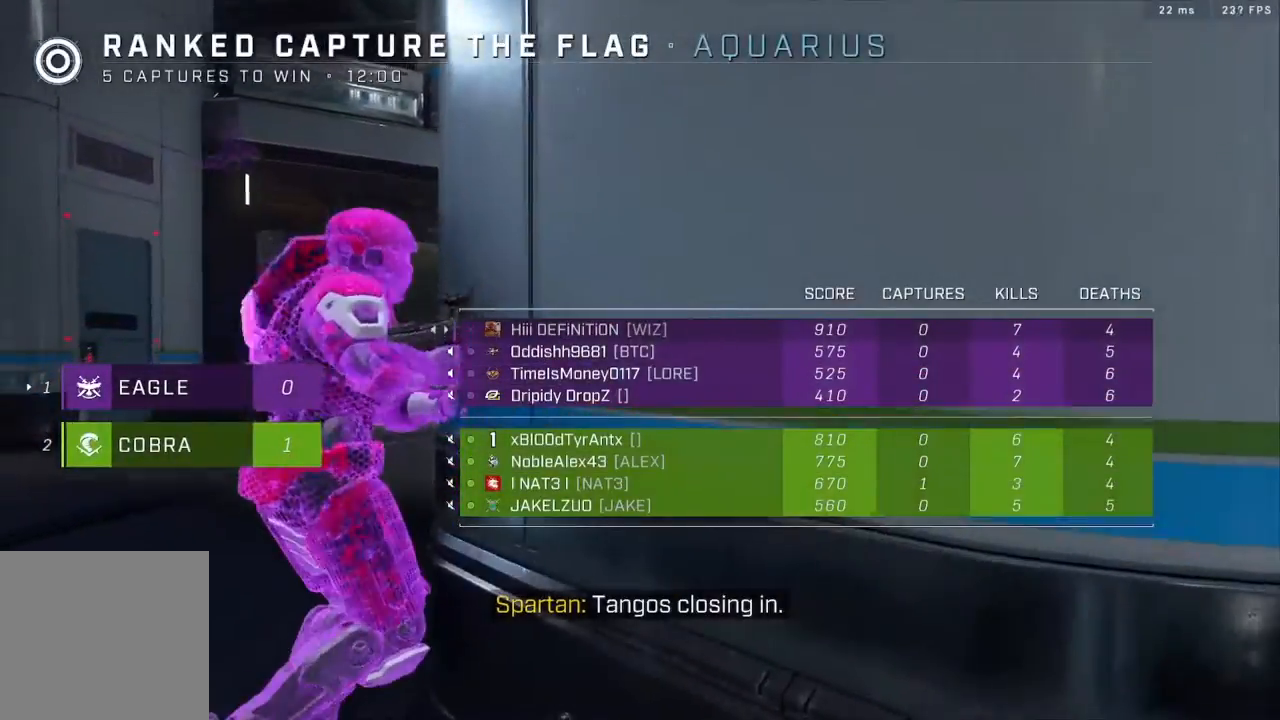
{"dt_ms": 500, "buttons": ["SELECT"], "left_stick": "center", "right_stick": "center", "events": [[33, "R1", "down"], [167, "R1", "up"], [167, "SELECT", "up"], [317, "SELECT", "down"]]}
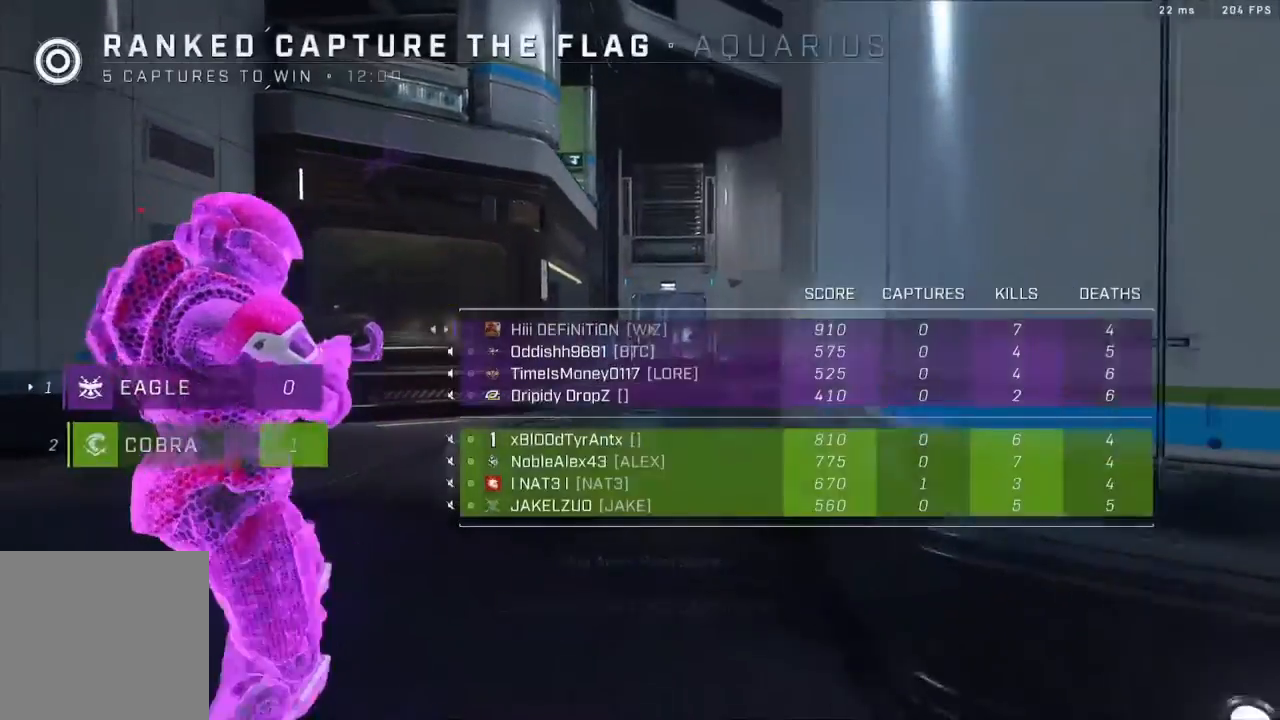
{"dt_ms": 500, "buttons": ["R1", "SELECT"], "left_stick": "center", "right_stick": "center", "events": [[483, "R1", "down"]]}
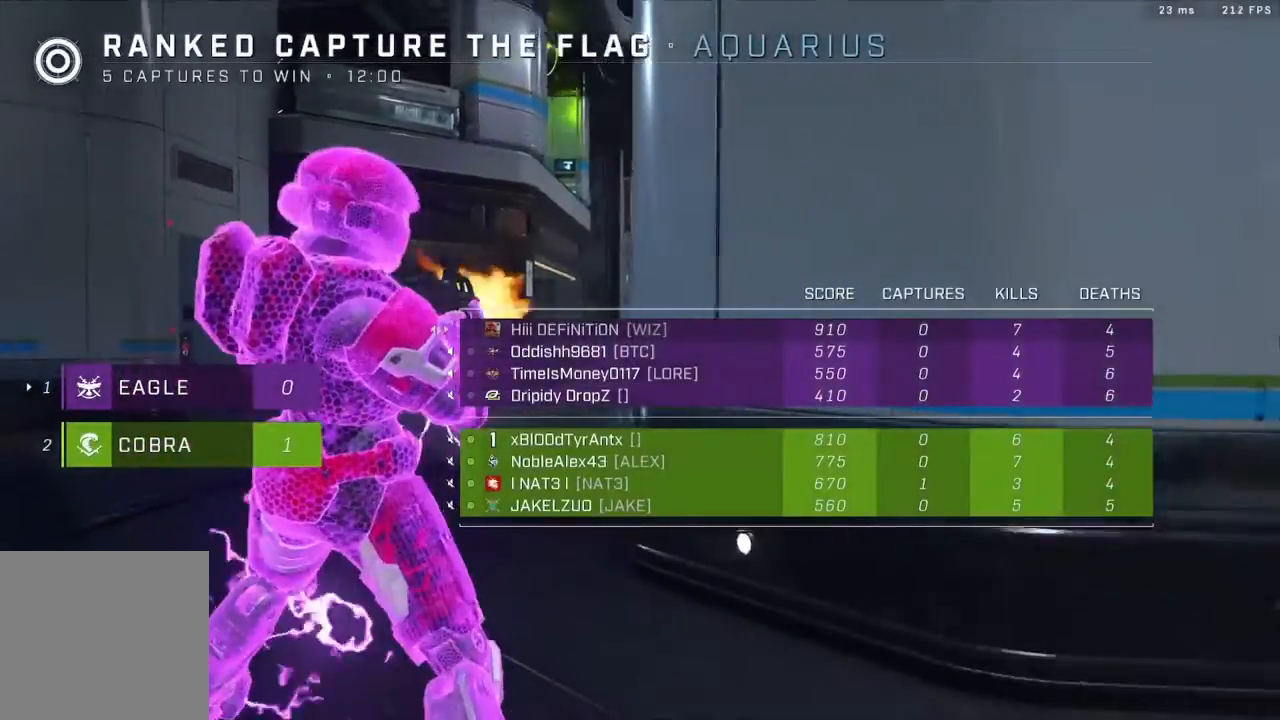
{"dt_ms": 1000, "buttons": [], "left_stick": "center", "right_stick": "center"}
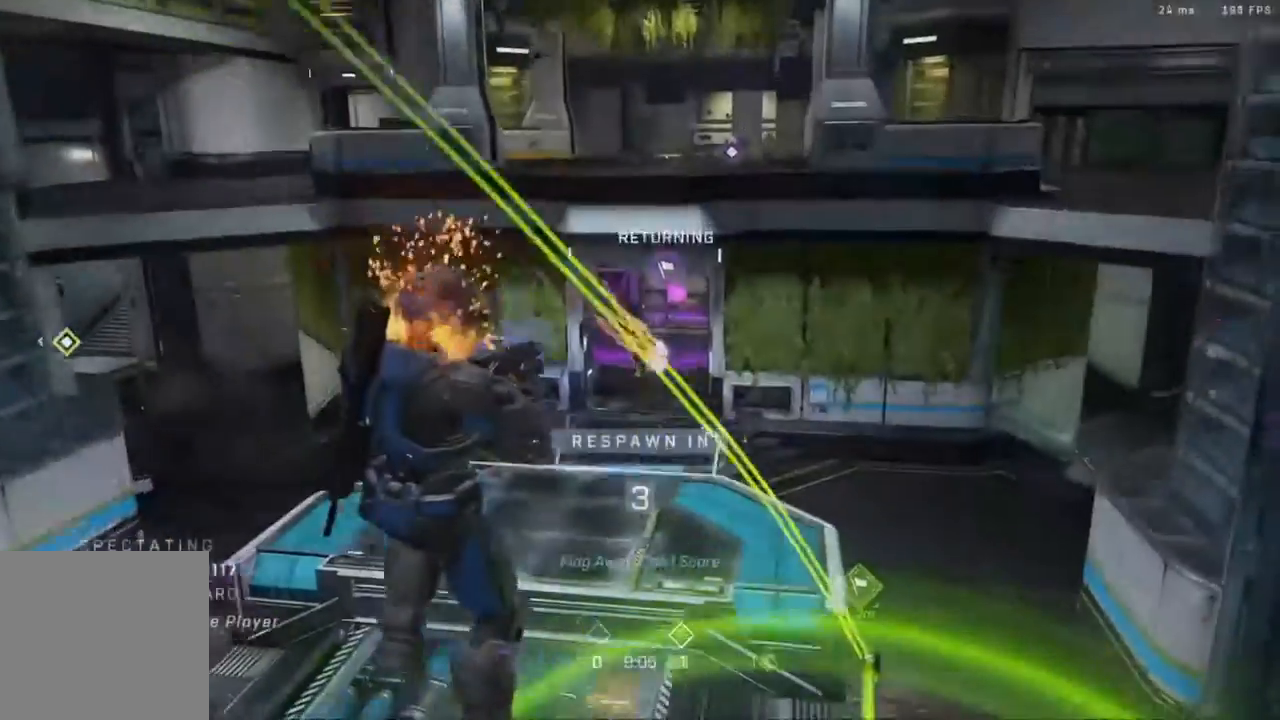
{"dt_ms": 500, "buttons": ["L2"], "left_stick": "center", "right_stick": "center", "events": [[500, "L2", "down"]]}
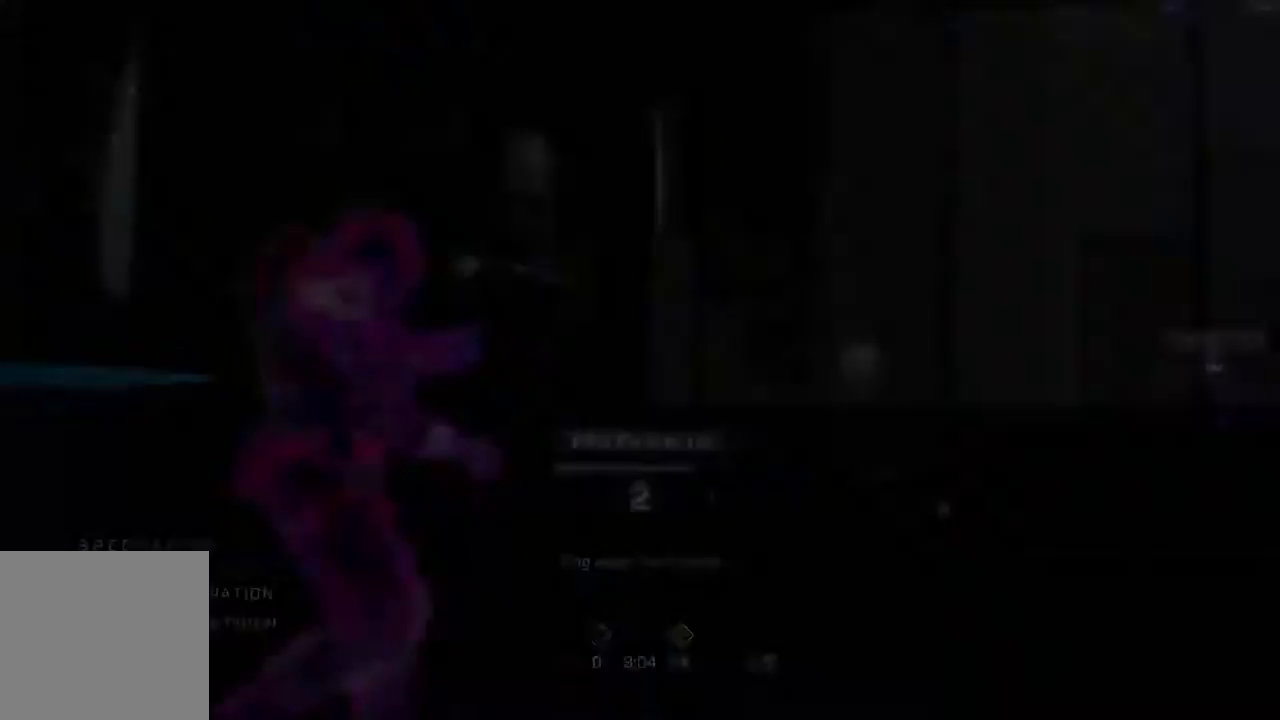
{"dt_ms": 500, "buttons": ["R1"], "left_stick": "center", "right_stick": "center", "events": [[17, "R1", "down"], [100, "R1", "up"], [217, "L2", "up"], [450, "R1", "down"]]}
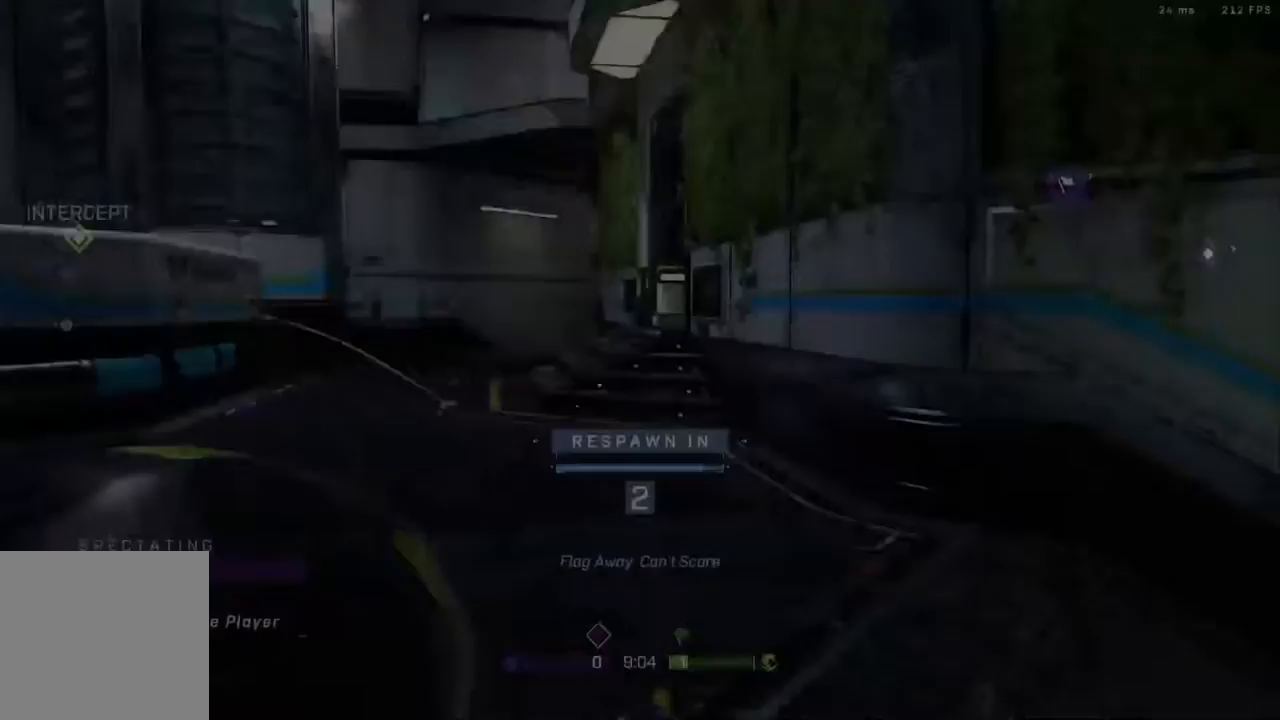
{"dt_ms": 500, "buttons": [], "left_stick": "center", "right_stick": "center", "events": [[133, "R1", "up"]]}
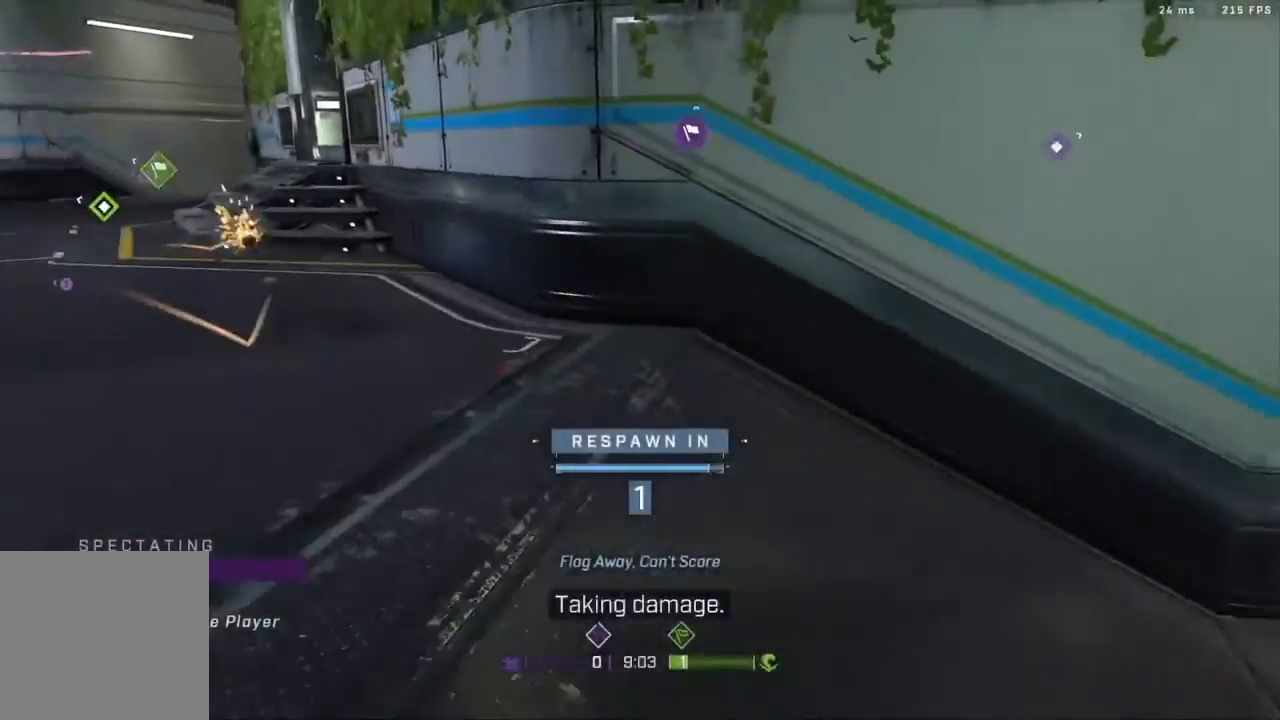
{"dt_ms": 500, "buttons": [], "left_stick": "center", "right_stick": "center", "events": [[50, "R1", "down"], [50, "R2", "down"], [117, "R2", "up"], [183, "R1", "up"]]}
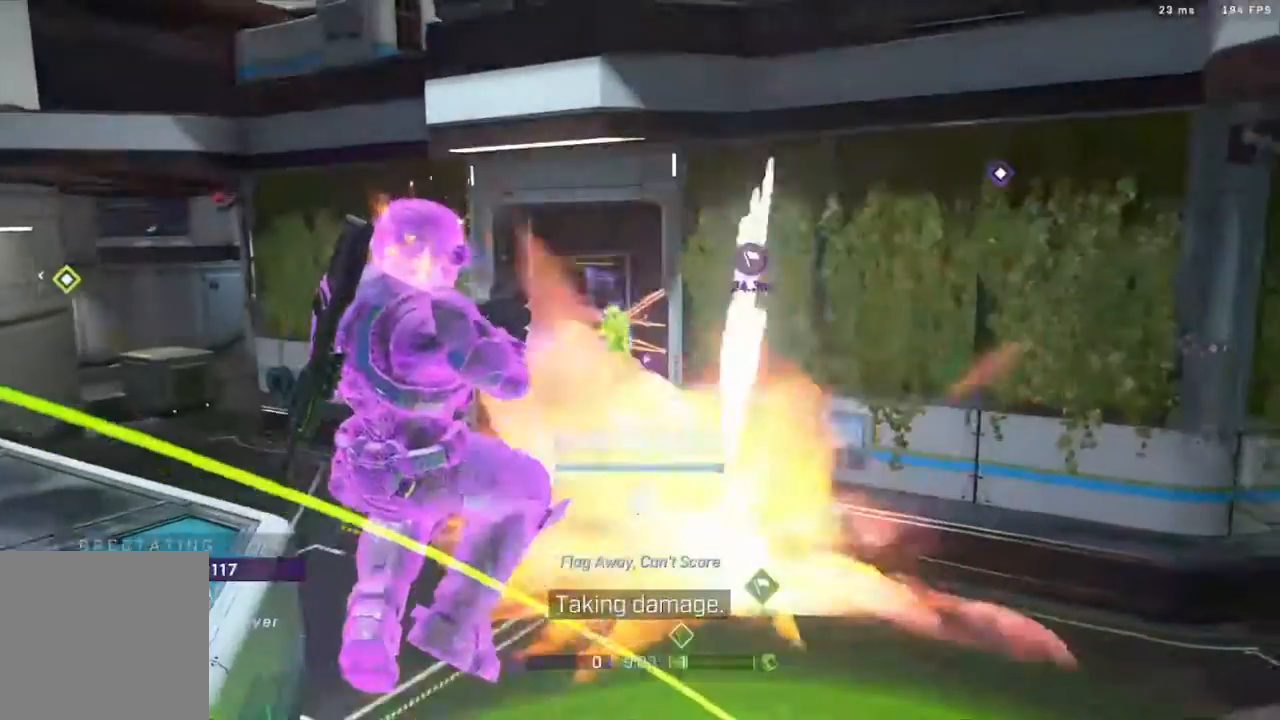
{"dt_ms": 500, "buttons": ["R1"], "left_stick": "center", "right_stick": "center", "events": [[483, "R1", "down"]]}
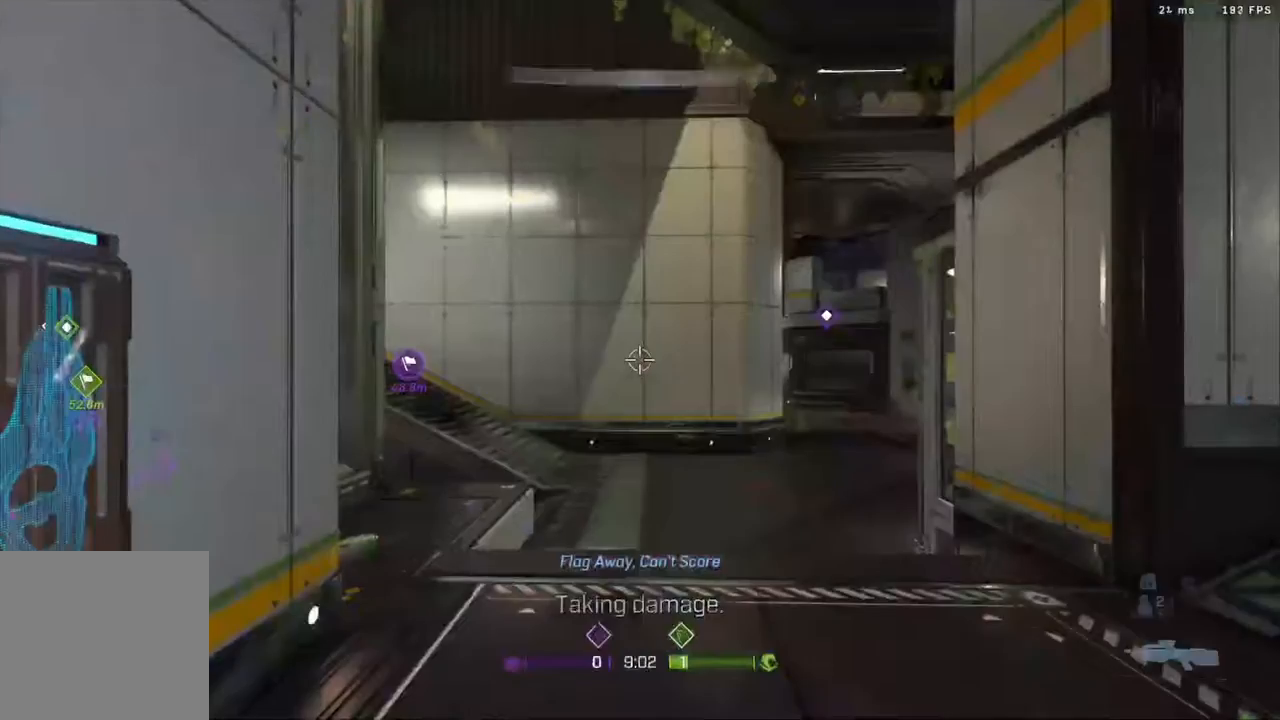
{"dt_ms": 500, "buttons": ["L3"], "left_stick": "up", "right_stick": "center", "events": [[150, "R1", "up"], [350, "left_stick", "up"], [483, "L3", "down"]]}
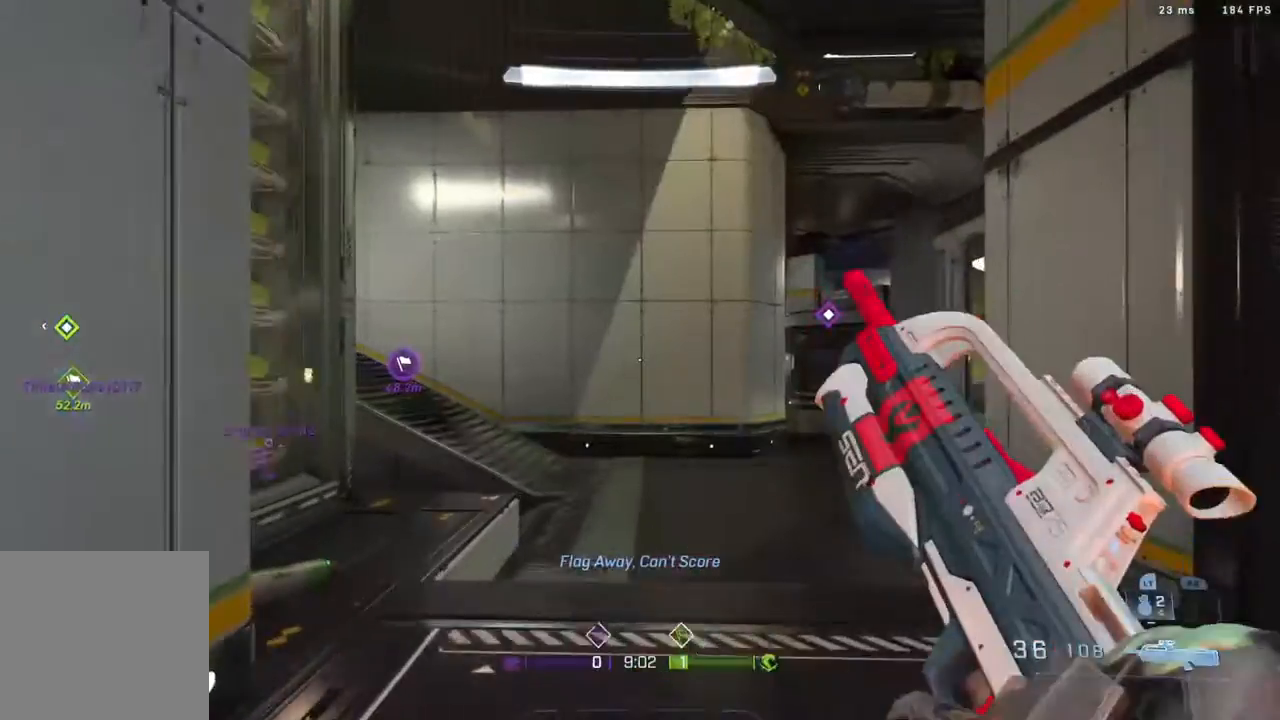
{"dt_ms": 500, "buttons": ["L3"], "left_stick": "up", "right_stick": "center", "events": [[167, "right_stick", "right"], [400, "right_stick", "center"]]}
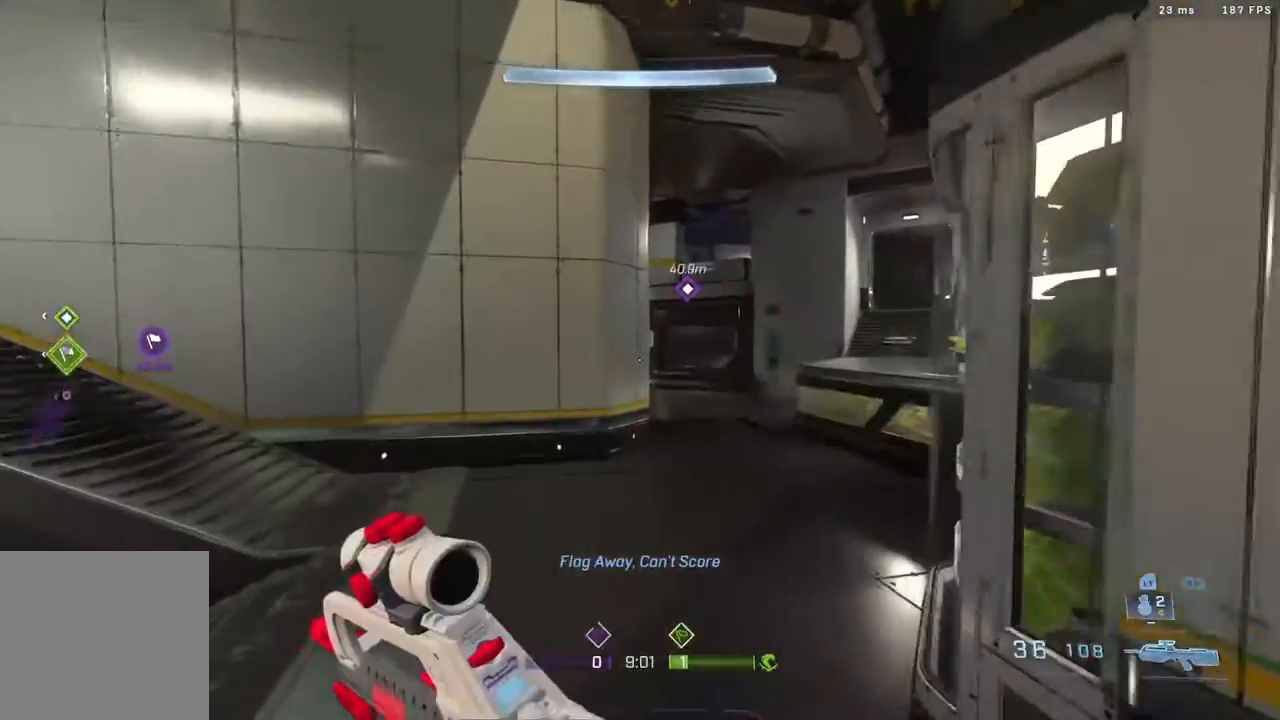
{"dt_ms": 500, "buttons": ["L3"], "left_stick": "up", "right_stick": "center", "events": [[50, "right_stick", "right"], [183, "right_stick", "center"]]}
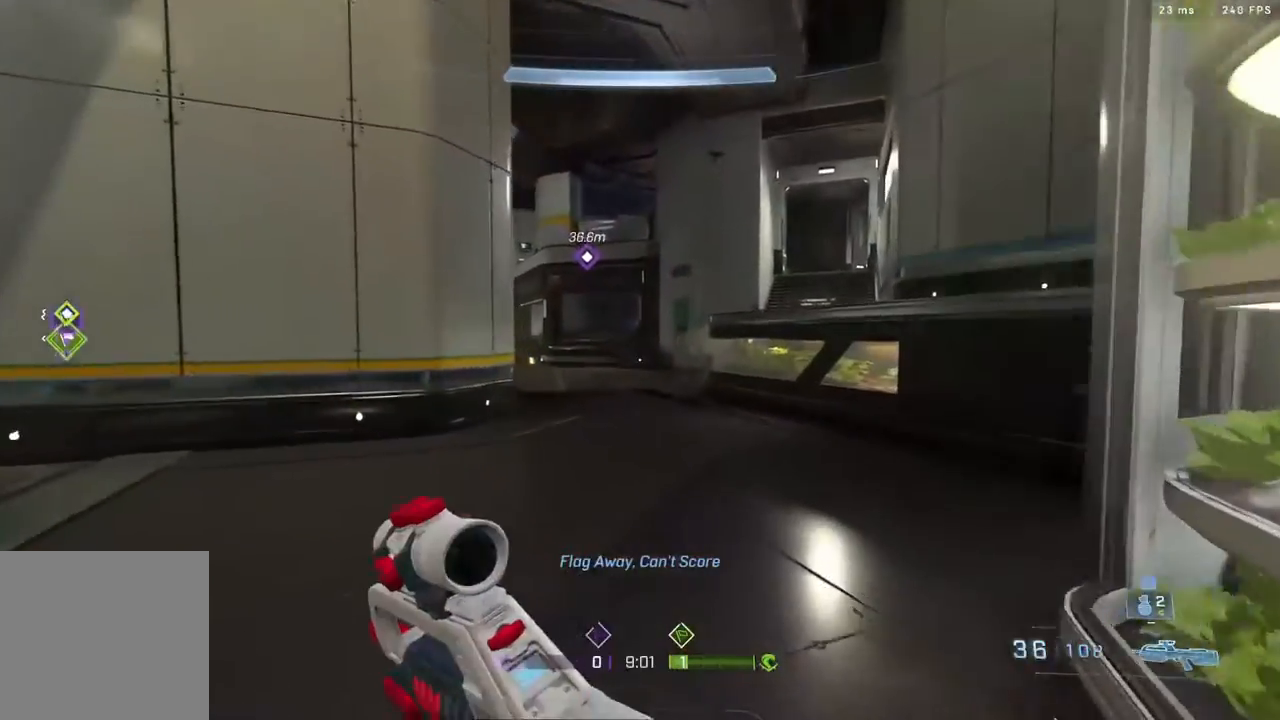
{"dt_ms": 500, "buttons": [], "left_stick": "up", "right_stick": "center", "events": [[100, "L3", "up"], [167, "right_stick", "right"], [300, "right_stick", "center"]]}